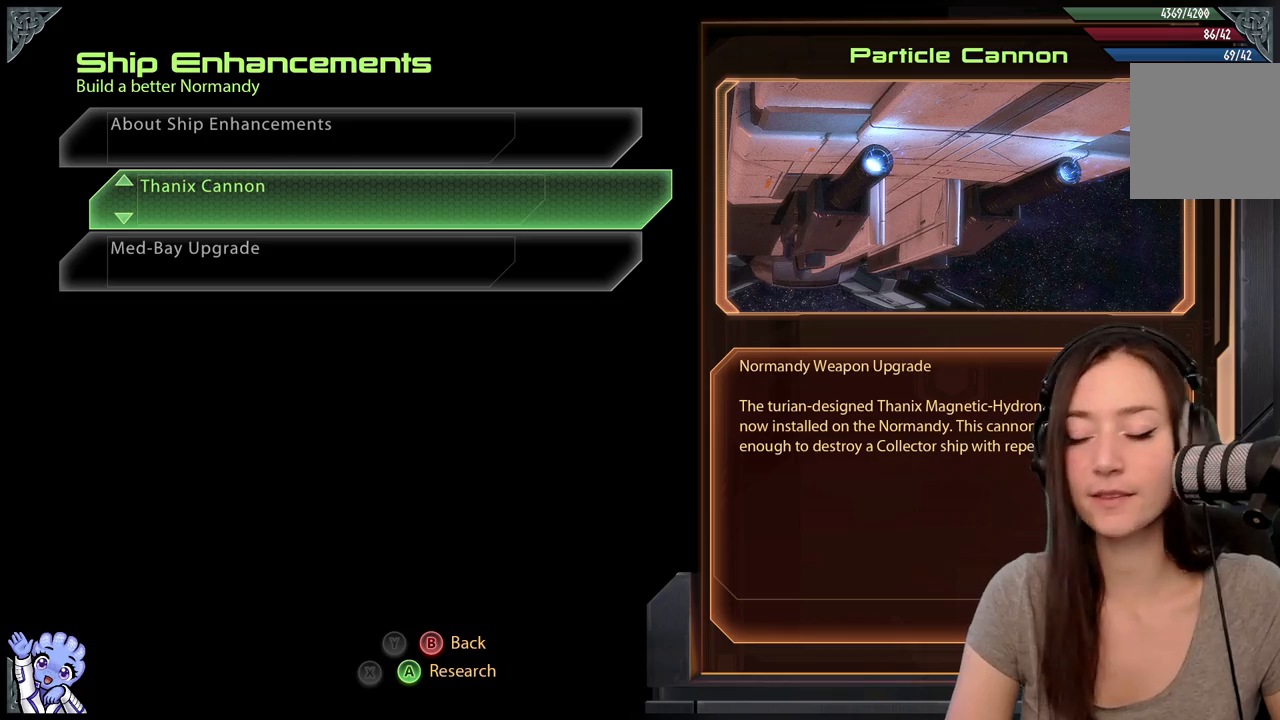
Gameplay with a controller (Xbox layout); each line is a JSON object with the inputs held at the frame after it. "events" lists button and stick changes between this image and that frame as [ms after this image, input, new state], when the widget could be followed in between. Not read: SHARE.
{"buttons": ["A"], "left_stick": "center", "right_stick": "center", "events": [[467, "A", "down"]]}
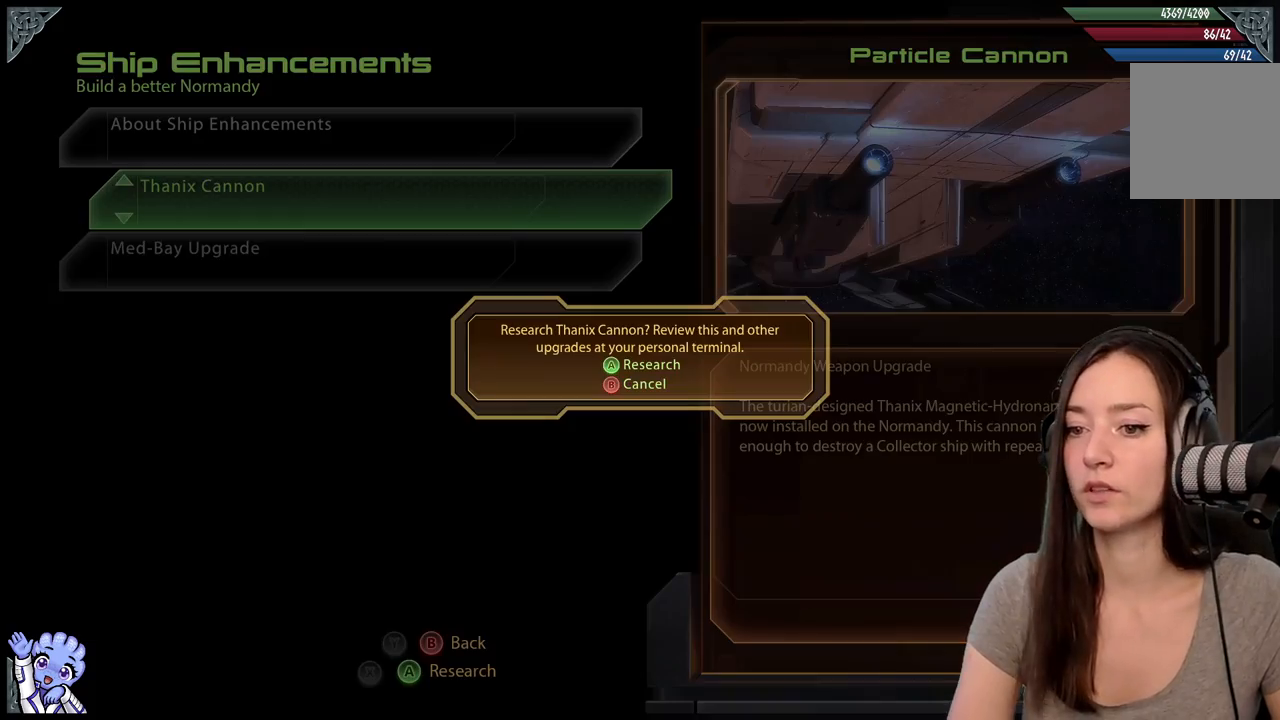
{"buttons": [], "left_stick": "center", "right_stick": "center", "events": [[33, "A", "up"]]}
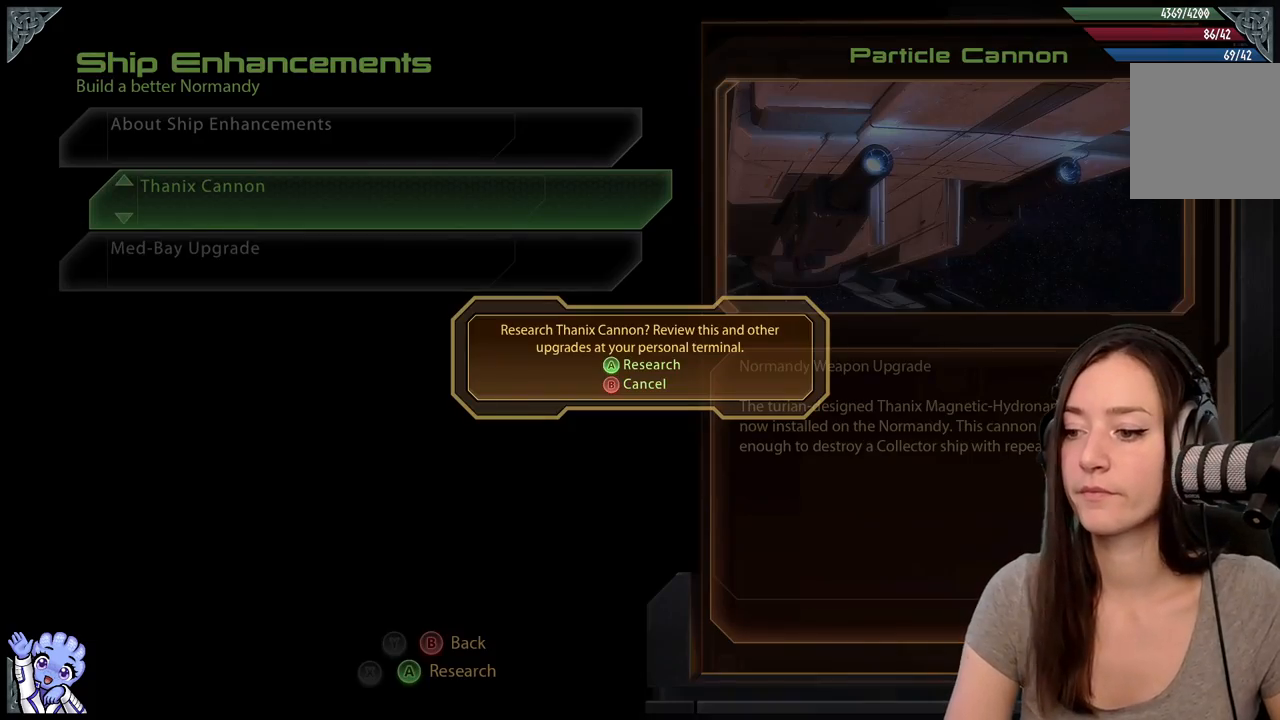
{"buttons": [], "left_stick": "center", "right_stick": "center", "events": [[133, "A", "down"], [217, "A", "up"]]}
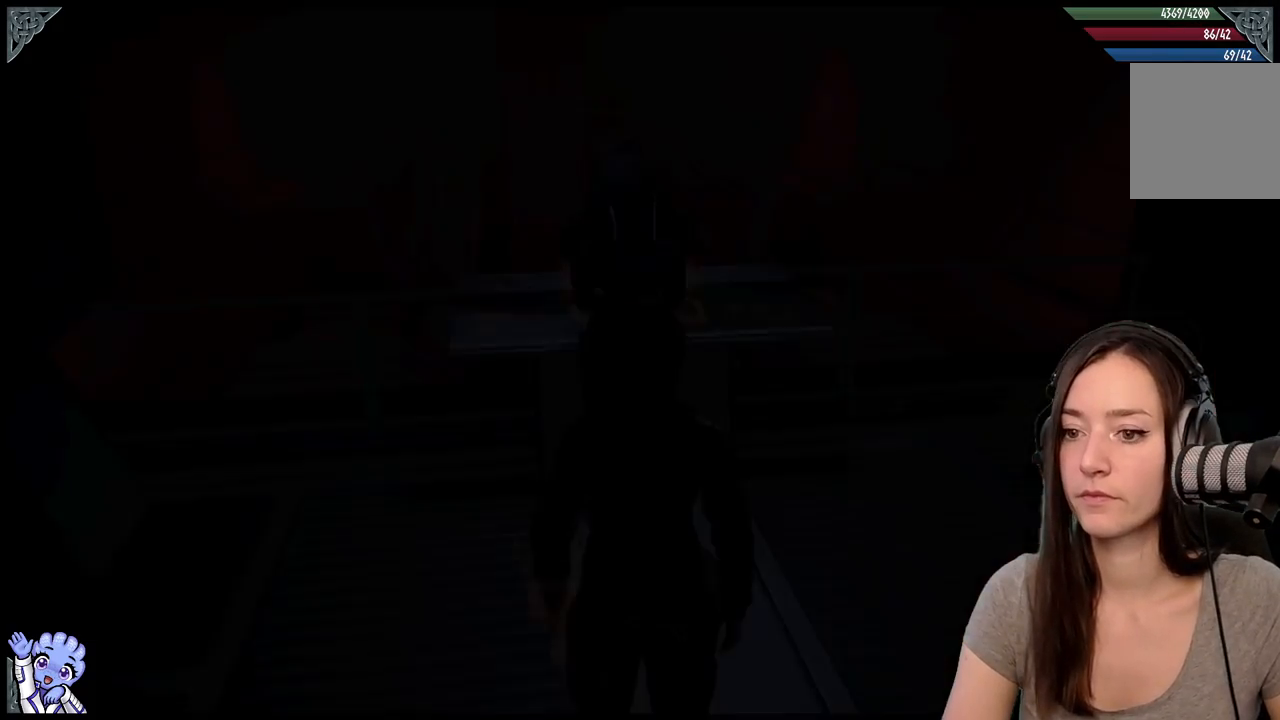
{"buttons": [], "left_stick": "center", "right_stick": "center", "events": []}
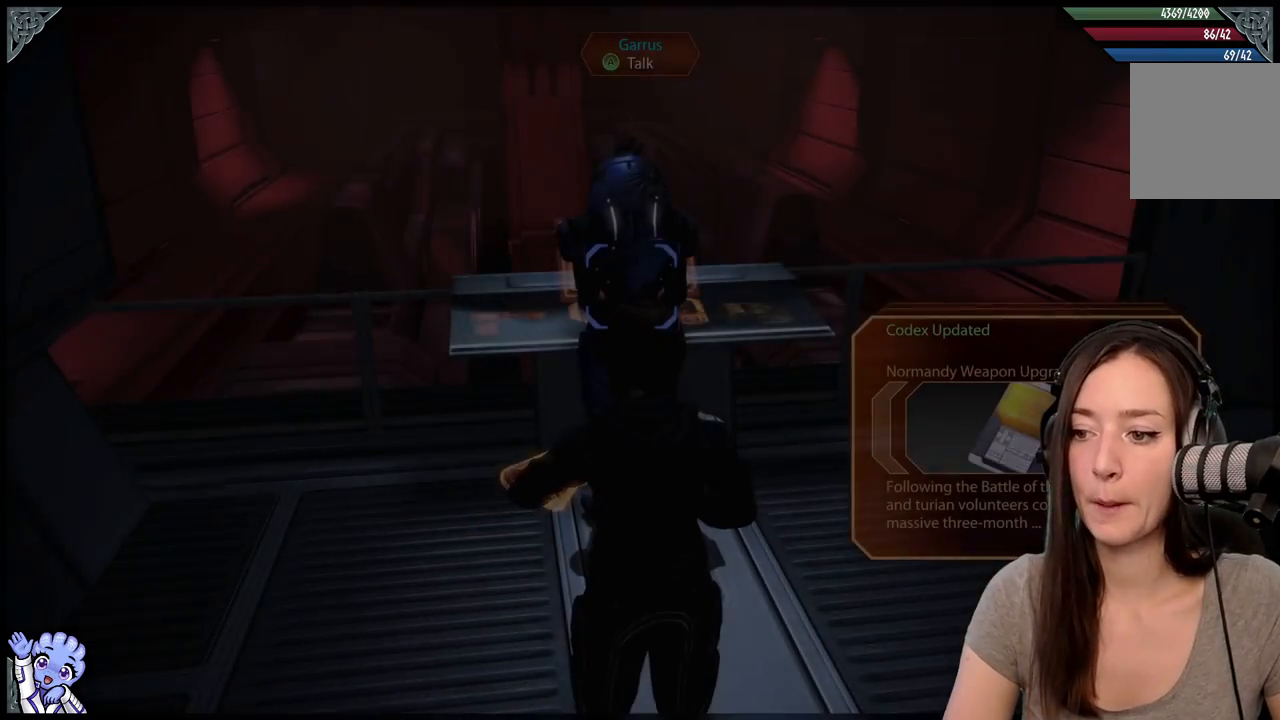
{"buttons": [], "left_stick": "center", "right_stick": "center", "events": []}
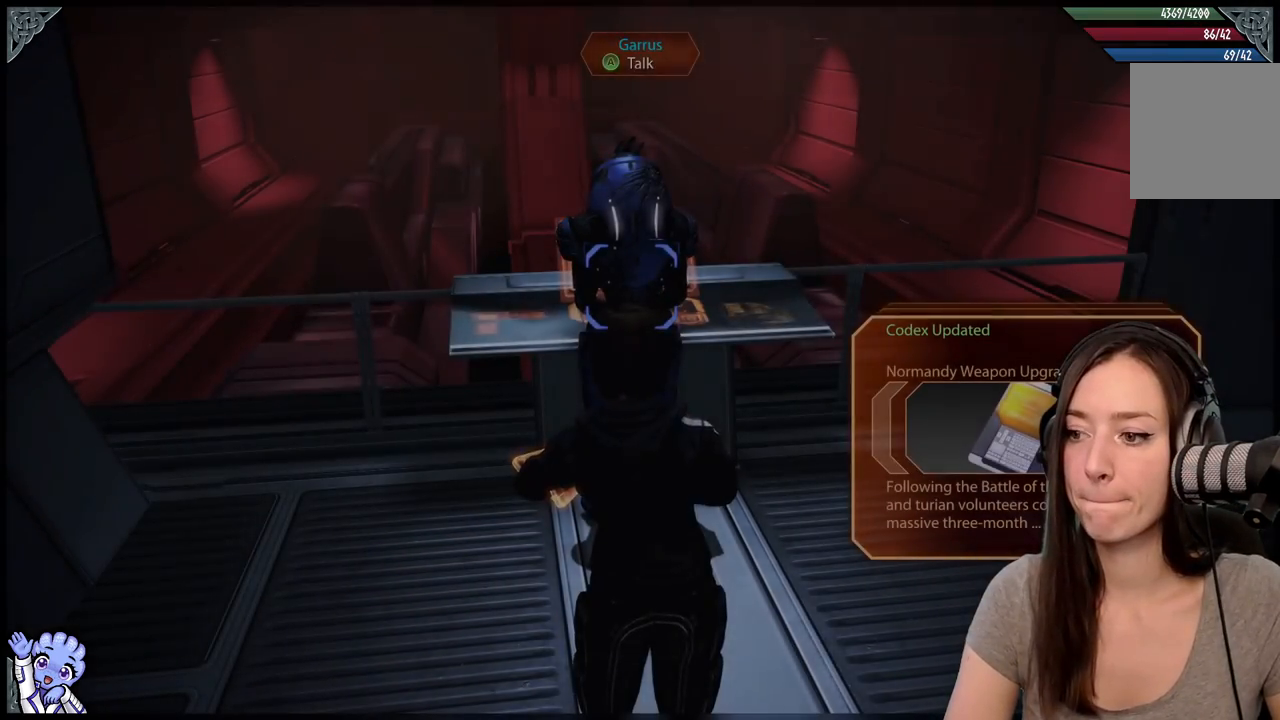
{"buttons": [], "left_stick": "down-left", "right_stick": "right", "events": [[250, "right_stick", "right"], [333, "left_stick", "down-left"]]}
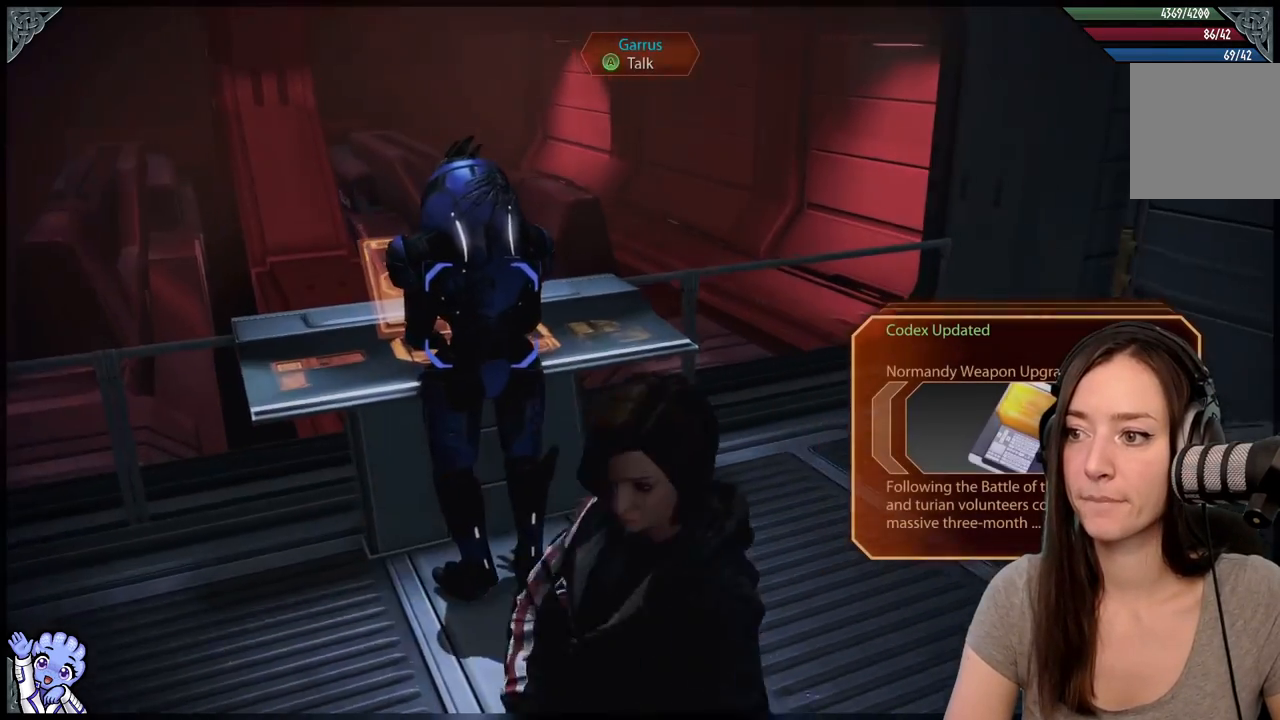
{"buttons": [], "left_stick": "up-left", "right_stick": "center", "events": [[83, "right_stick", "center"], [167, "left_stick", "left"], [283, "left_stick", "up-left"]]}
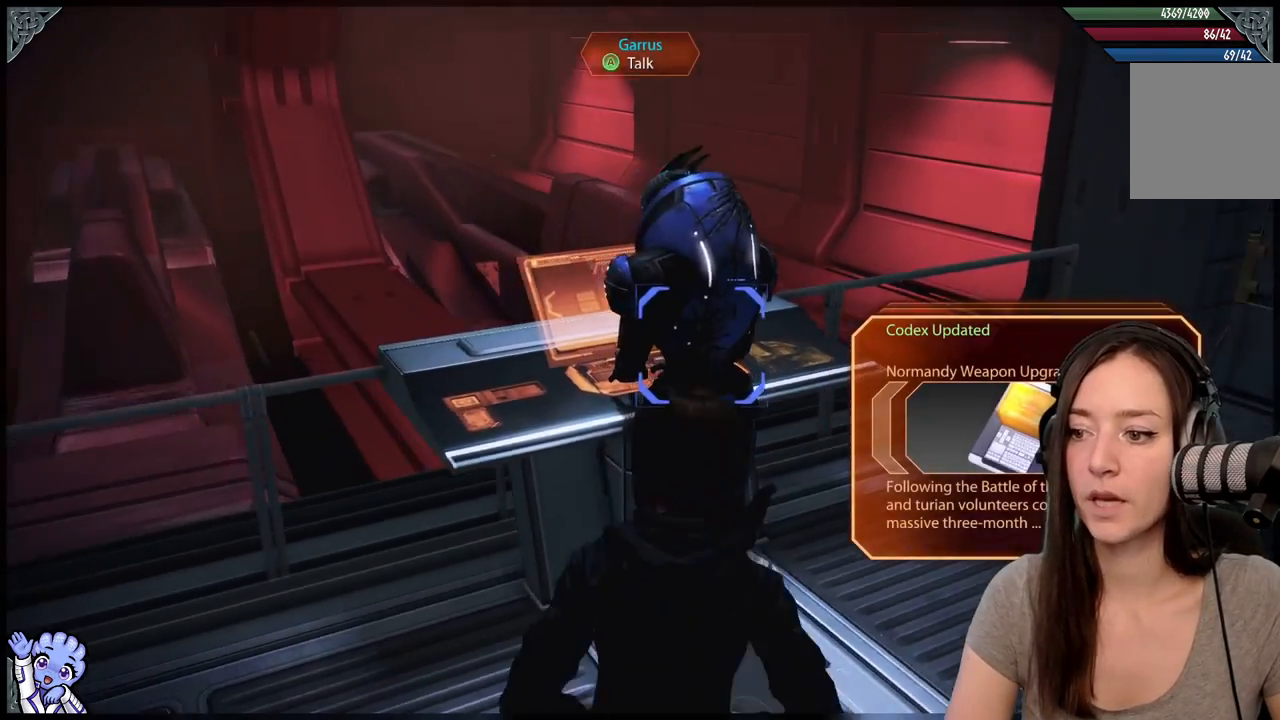
{"buttons": [], "left_stick": "center", "right_stick": "center", "events": [[33, "left_stick", "up"], [33, "right_stick", "down-right"], [133, "left_stick", "center"], [183, "right_stick", "center"], [233, "A", "down"], [317, "A", "up"]]}
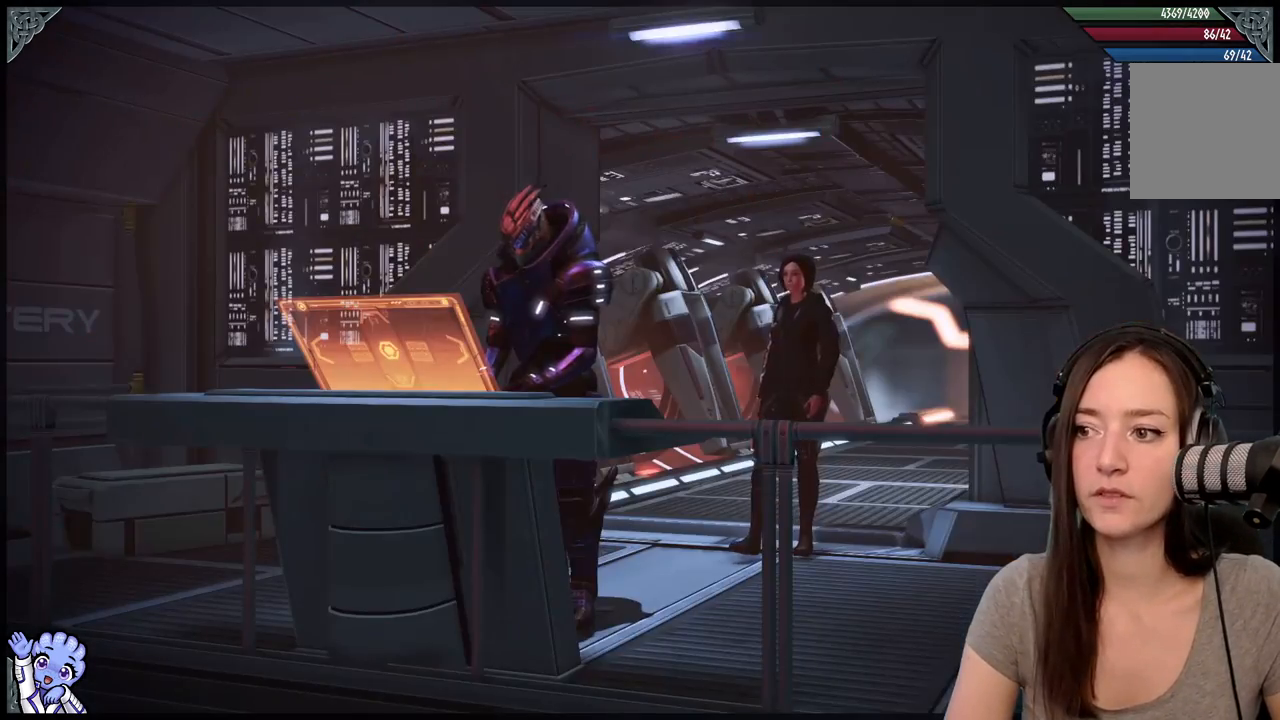
{"buttons": [], "left_stick": "center", "right_stick": "center", "events": [[83, "right_stick", "right"], [367, "right_stick", "center"]]}
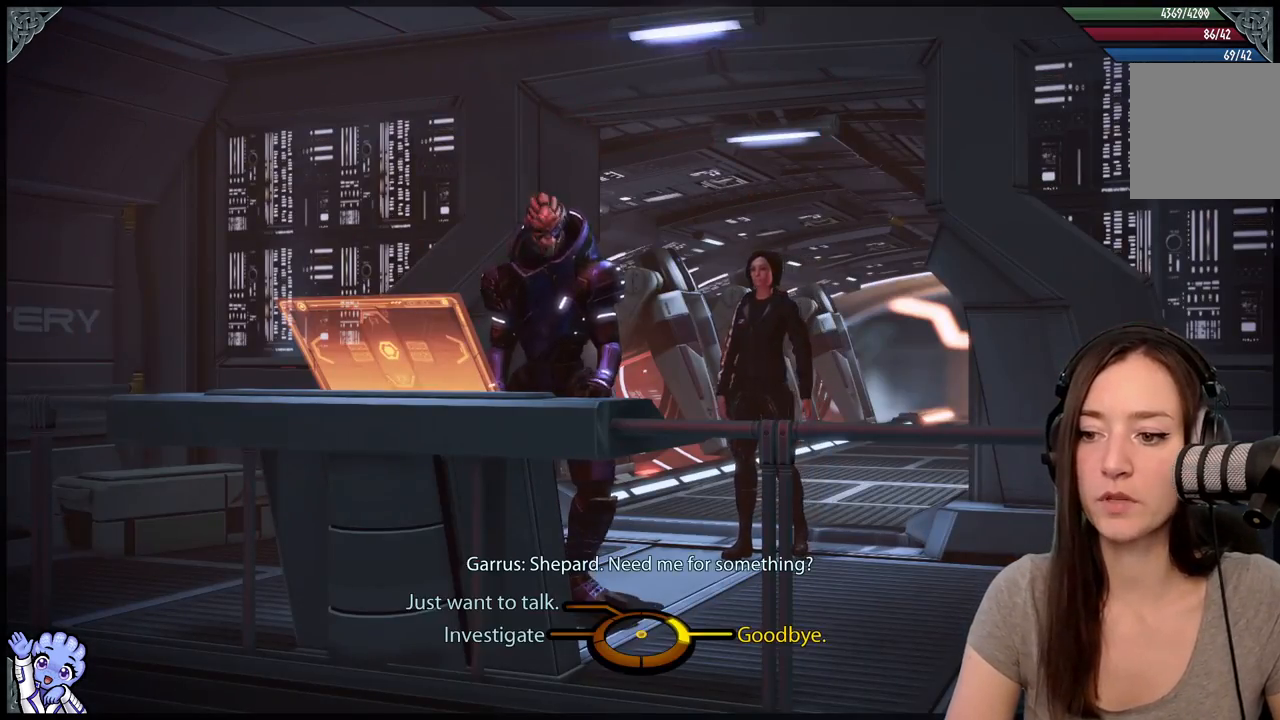
{"buttons": [], "left_stick": "center", "right_stick": "center", "events": []}
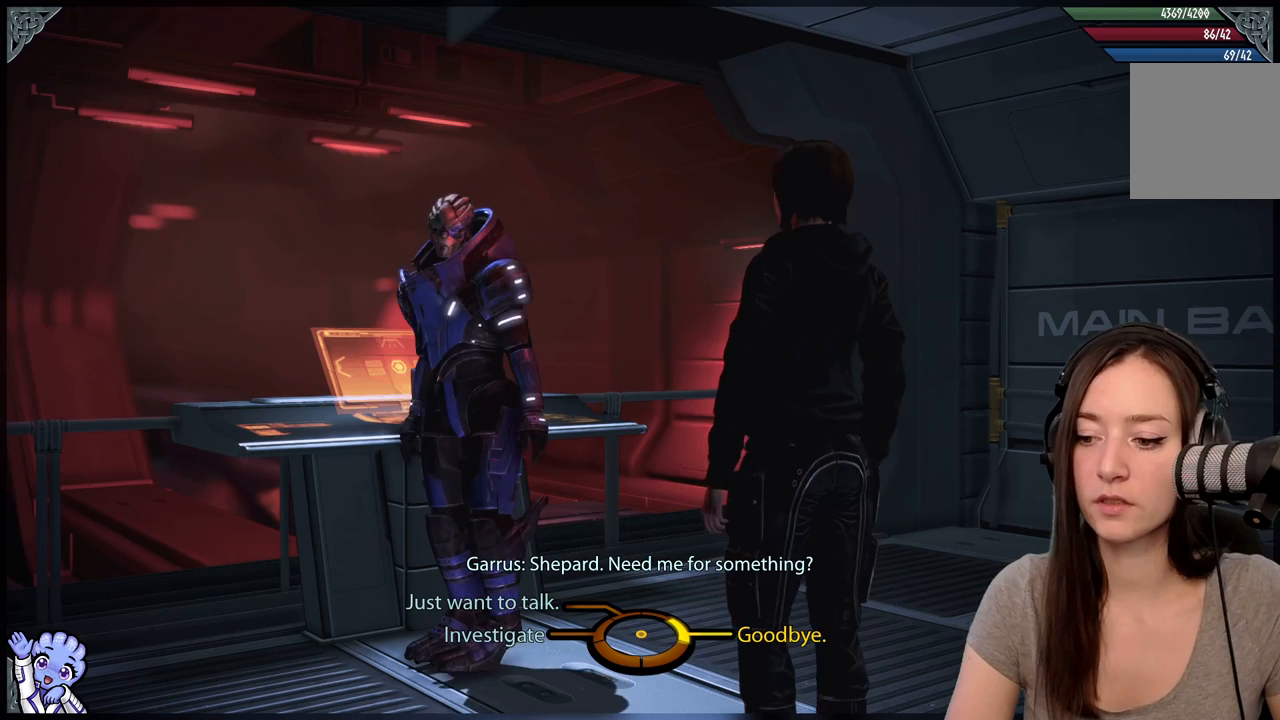
{"buttons": [], "left_stick": "center", "right_stick": "center", "events": []}
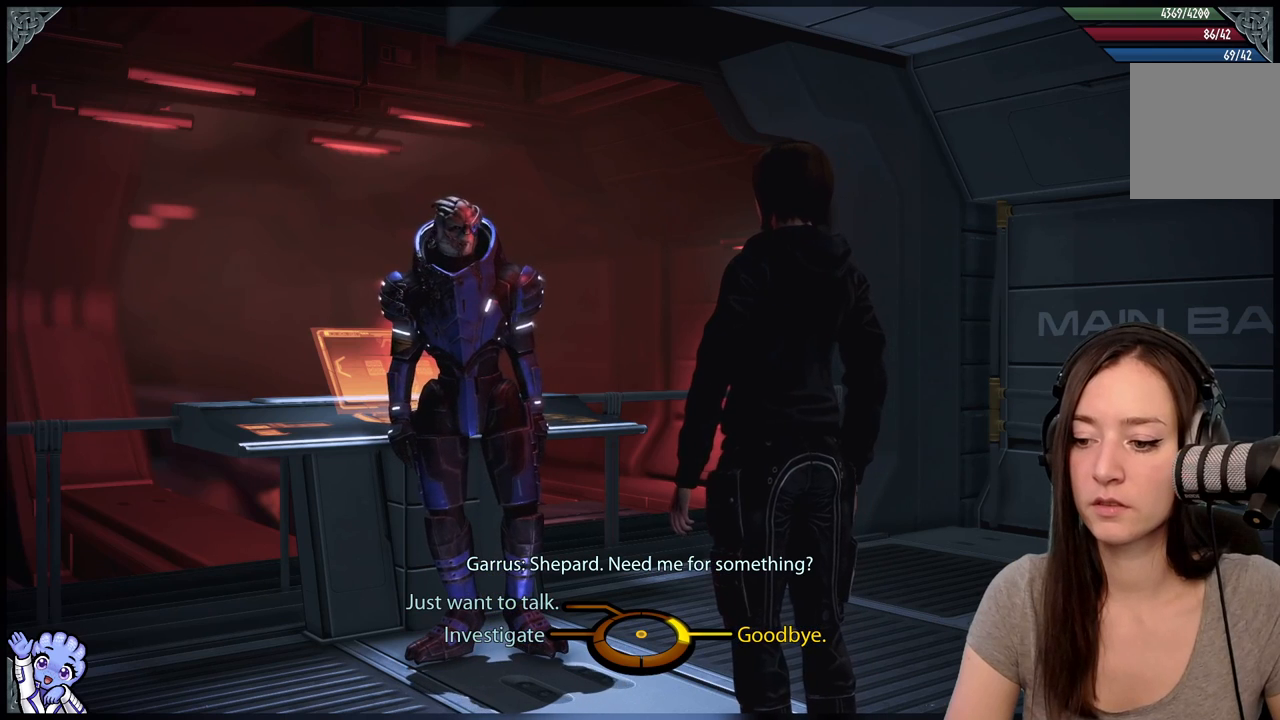
{"buttons": [], "left_stick": "left", "right_stick": "center", "events": [[217, "left_stick", "down-left"], [267, "left_stick", "left"]]}
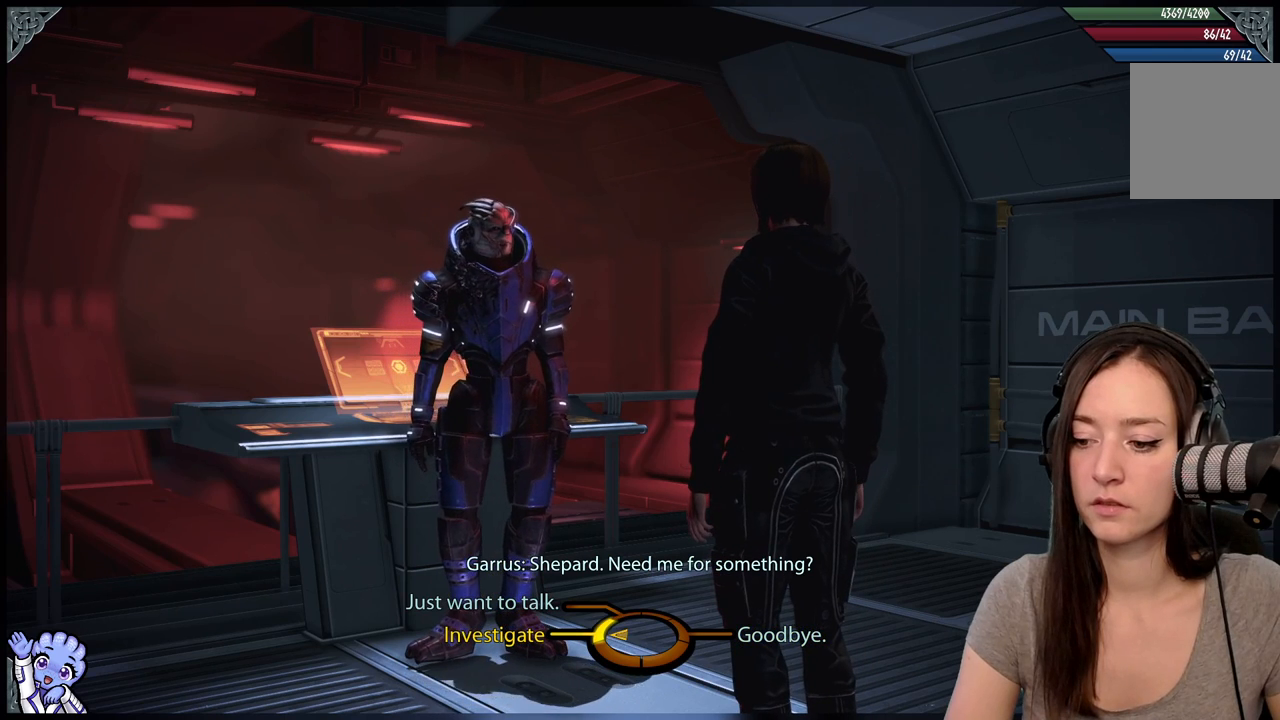
{"buttons": [], "left_stick": "left", "right_stick": "center", "events": []}
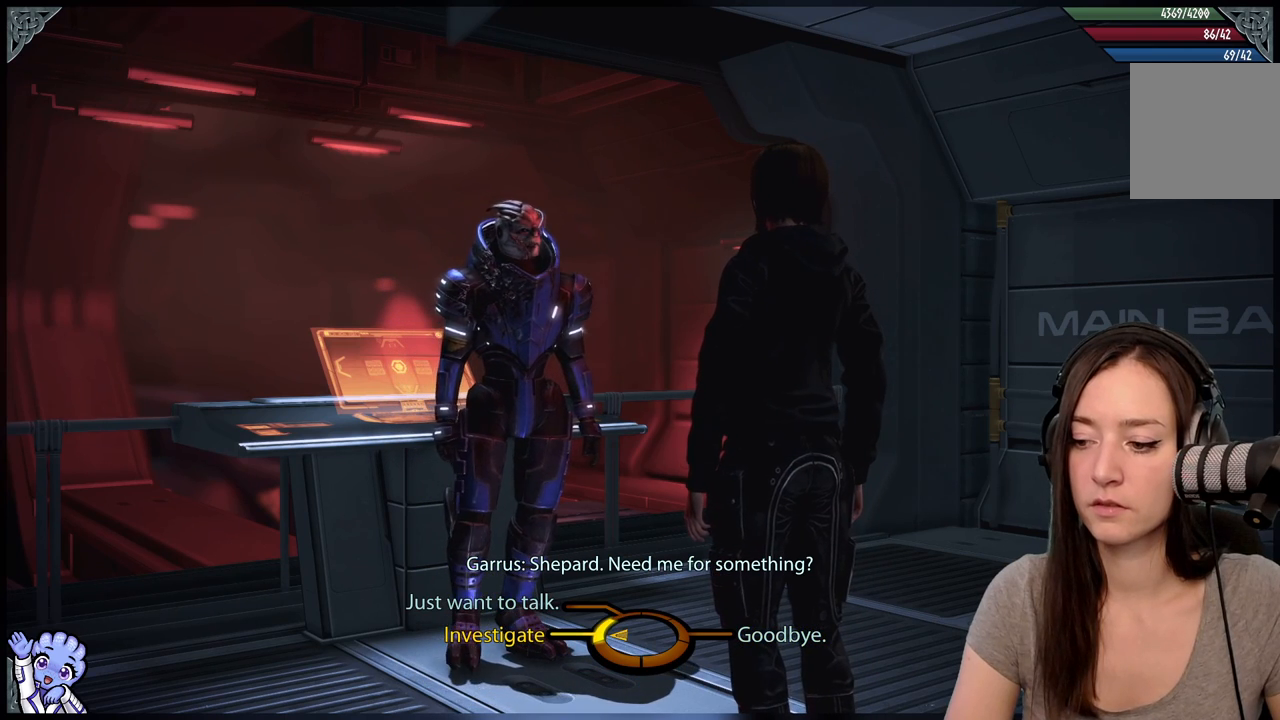
{"buttons": [], "left_stick": "center", "right_stick": "center", "events": [[83, "A", "down"], [133, "A", "up"], [483, "left_stick", "center"]]}
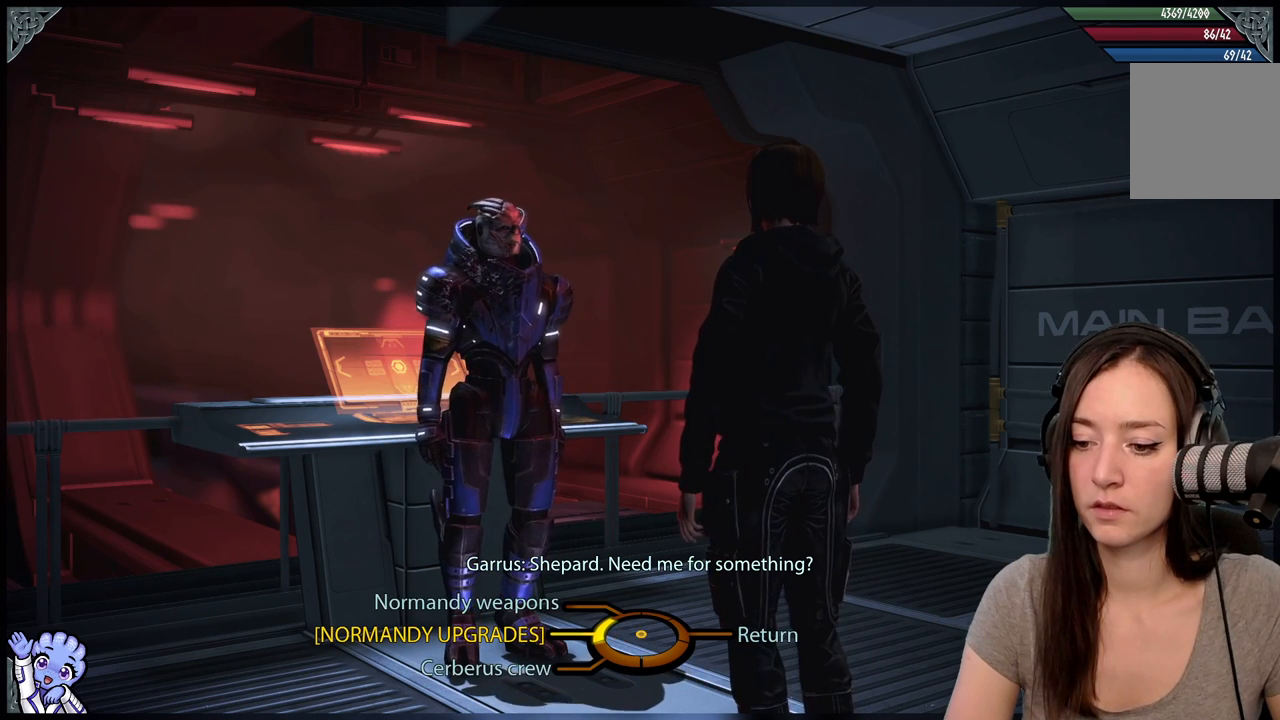
{"buttons": [], "left_stick": "down-left", "right_stick": "center", "events": [[383, "left_stick", "down-left"]]}
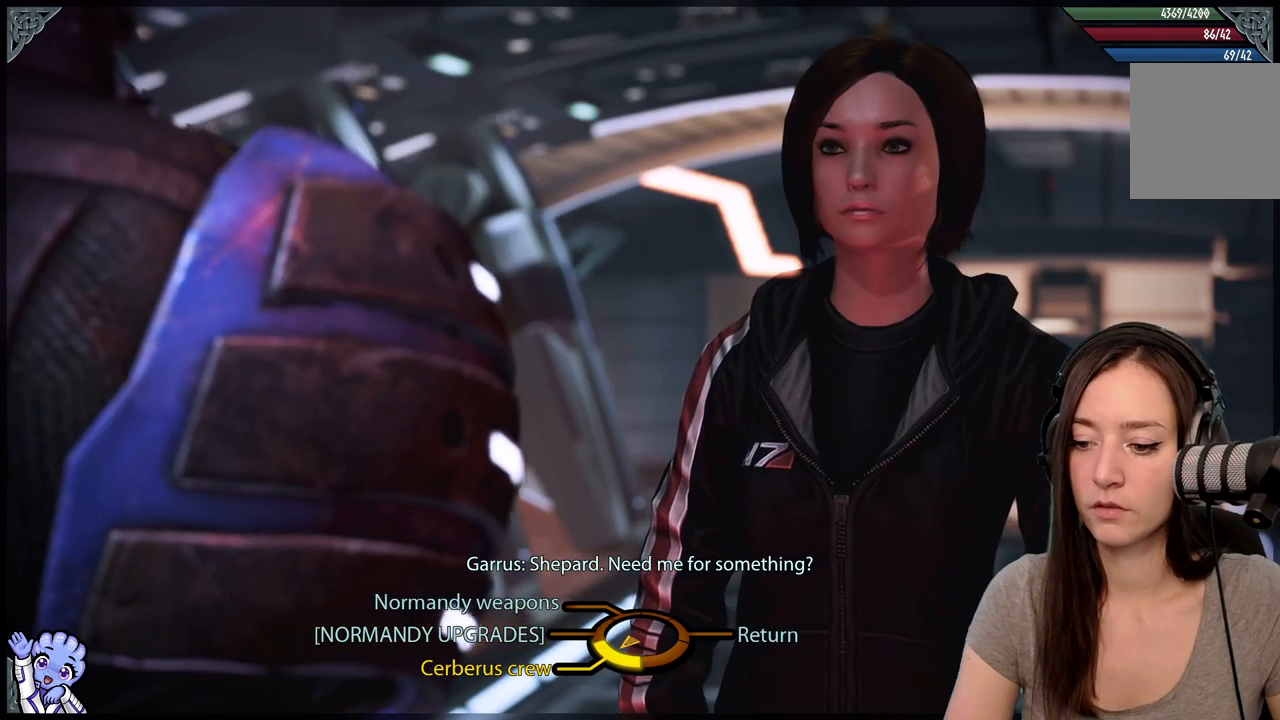
{"buttons": [], "left_stick": "down-left", "right_stick": "center", "events": []}
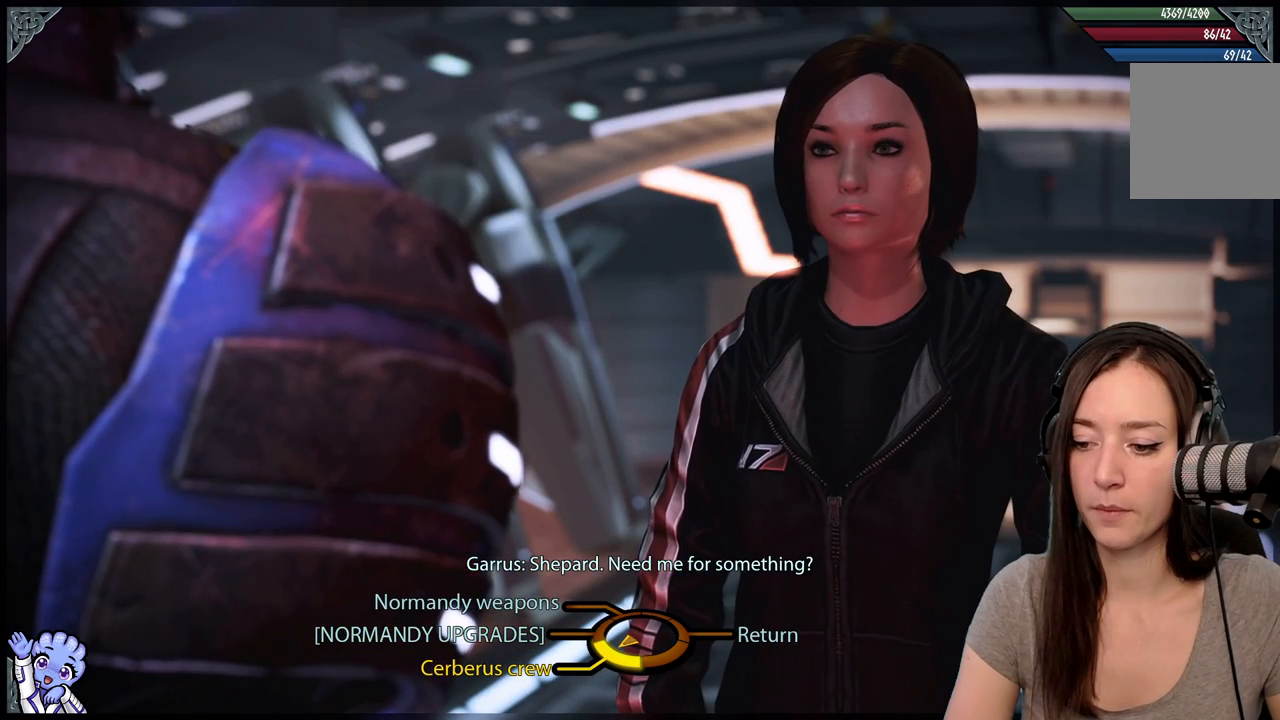
{"buttons": [], "left_stick": "left", "right_stick": "center", "events": [[417, "left_stick", "left"]]}
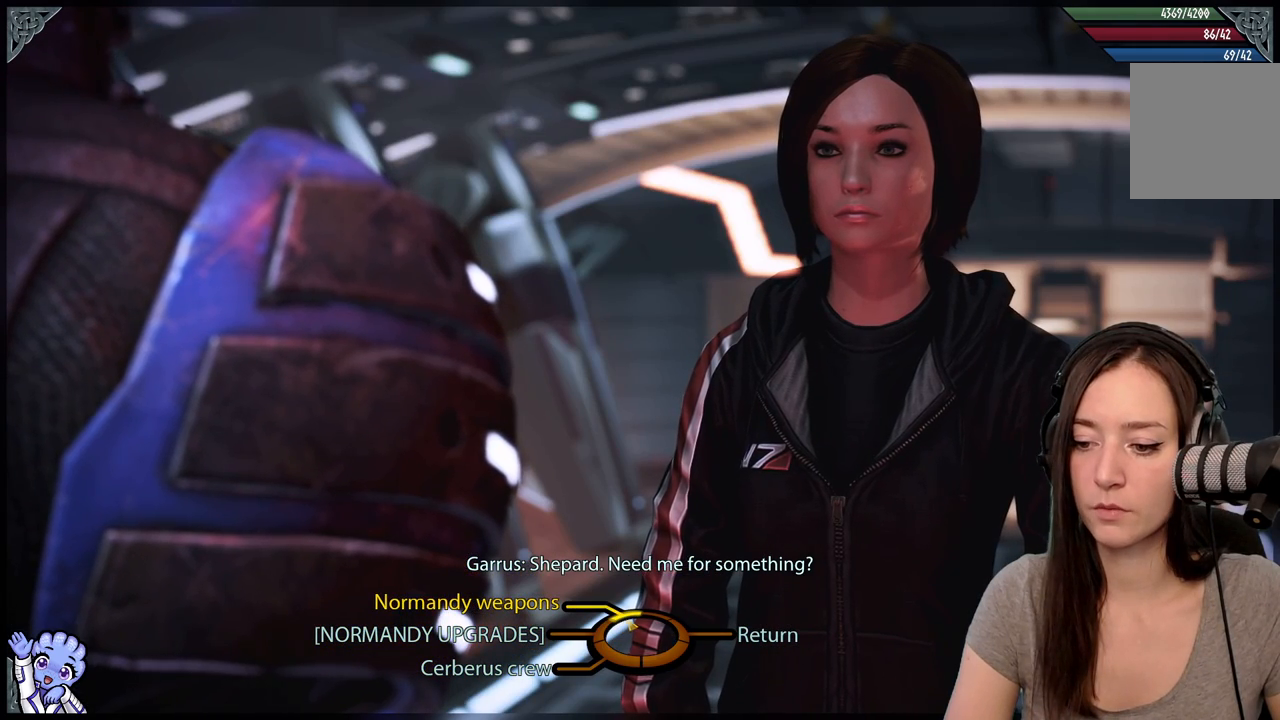
{"buttons": [], "left_stick": "up-left", "right_stick": "center", "events": [[17, "left_stick", "up-left"]]}
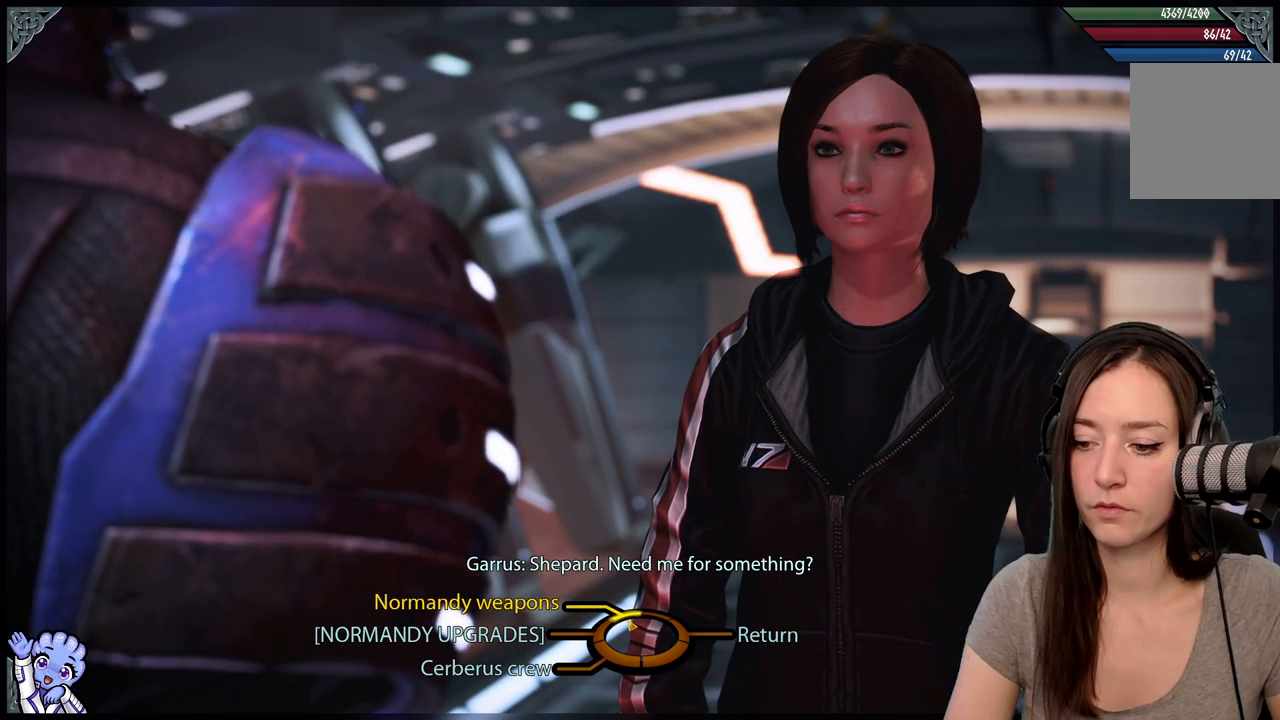
{"buttons": [], "left_stick": "down-left", "right_stick": "center", "events": [[450, "left_stick", "down-left"]]}
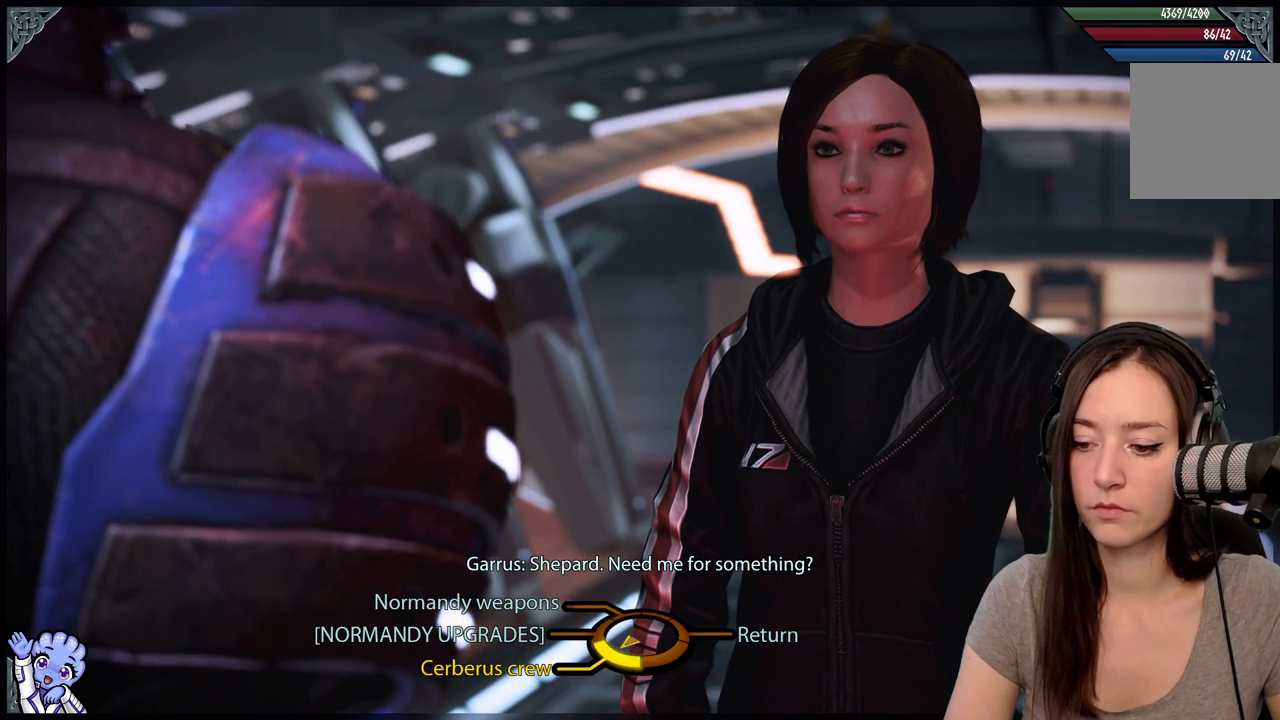
{"buttons": ["A"], "left_stick": "down-left", "right_stick": "center", "events": [[450, "A", "down"]]}
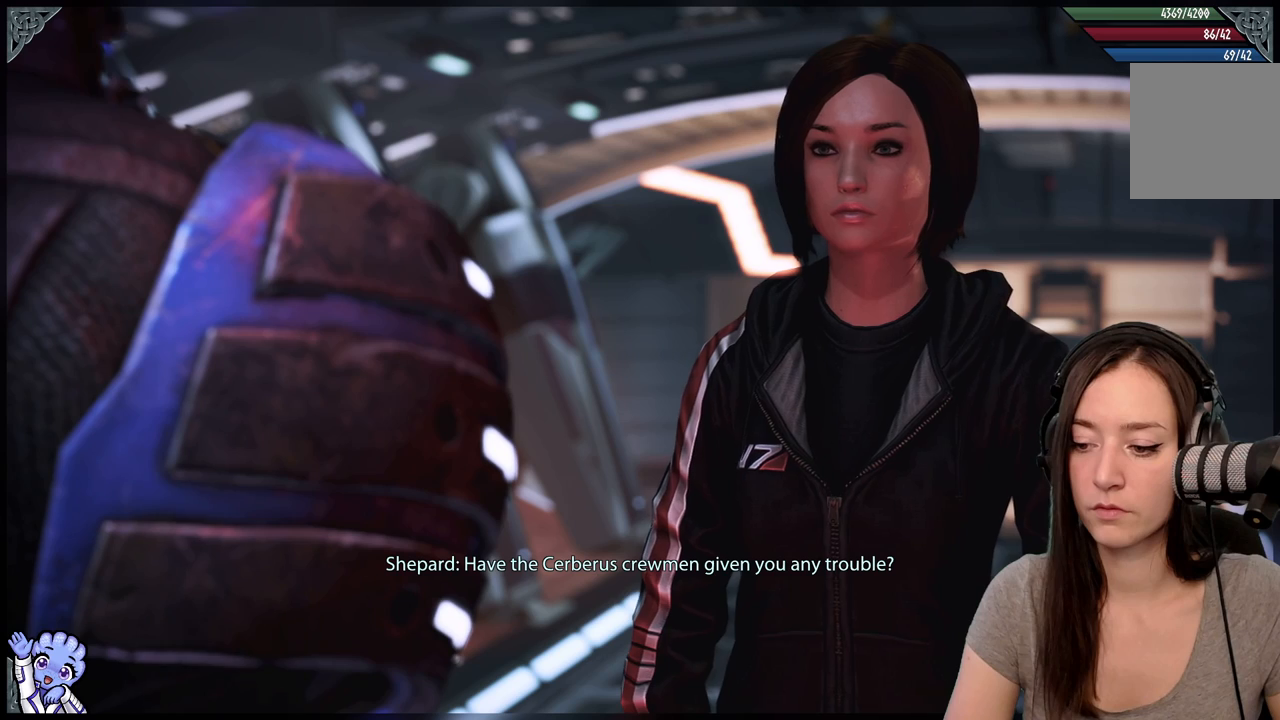
{"buttons": [], "left_stick": "center", "right_stick": "center", "events": [[50, "A", "up"], [100, "left_stick", "center"]]}